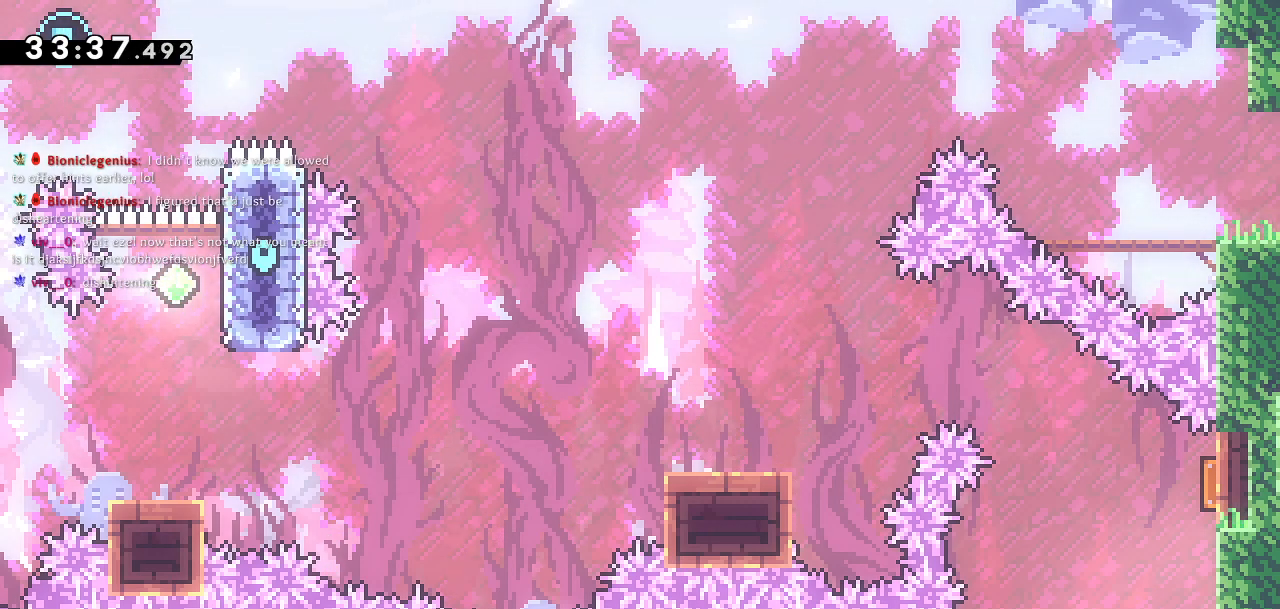
Gameplay with a controller (PlayStation layout); each line is a JSON object with the inputs held at the frame after it. "events" lists button and stick changes between this image and that frame as [ms after this image, input, new state], when the widget could be followed in between.
{"buttons": [], "left_stick": "center", "right_stick": "center", "events": [[200, "DPAD_RIGHT", "down"], [333, "DPAD_RIGHT", "up"]]}
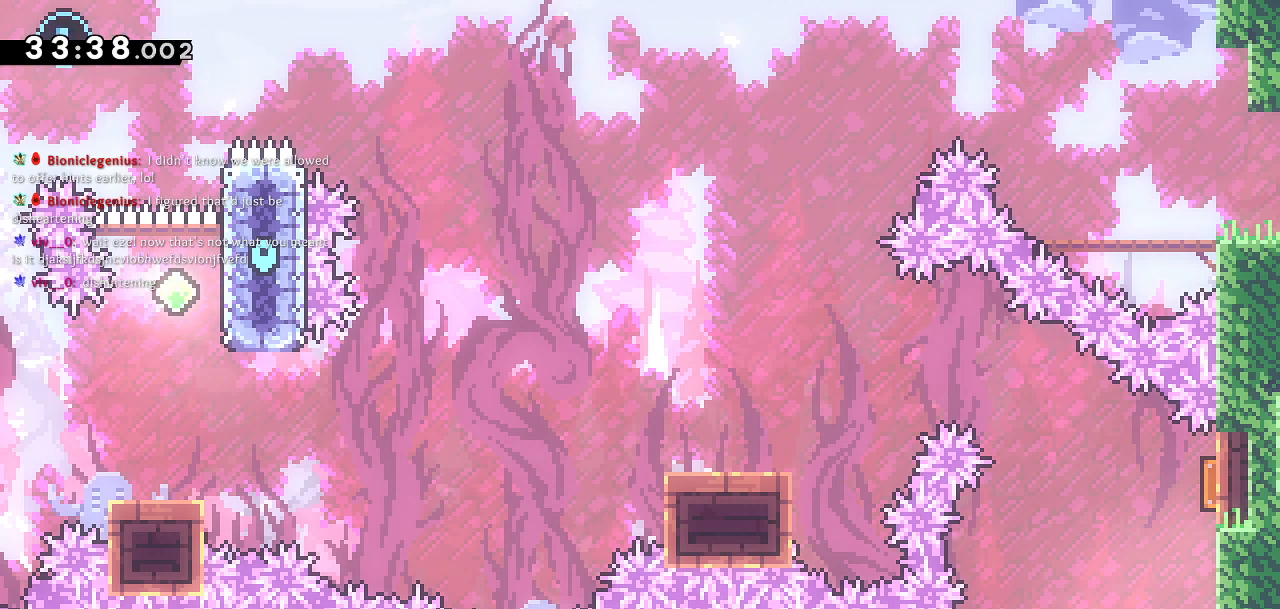
{"buttons": [], "left_stick": "center", "right_stick": "center", "events": [[83, "DPAD_LEFT", "down"], [350, "DPAD_LEFT", "up"]]}
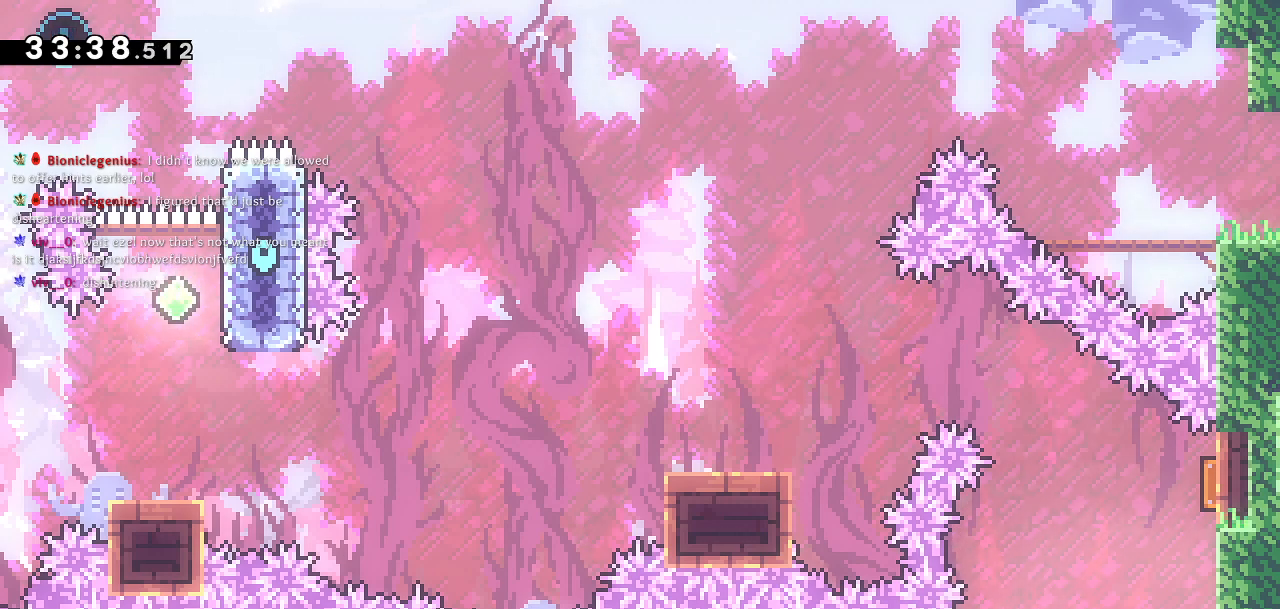
{"buttons": ["DPAD_LEFT"], "left_stick": "center", "right_stick": "center", "events": [[433, "DPAD_LEFT", "down"]]}
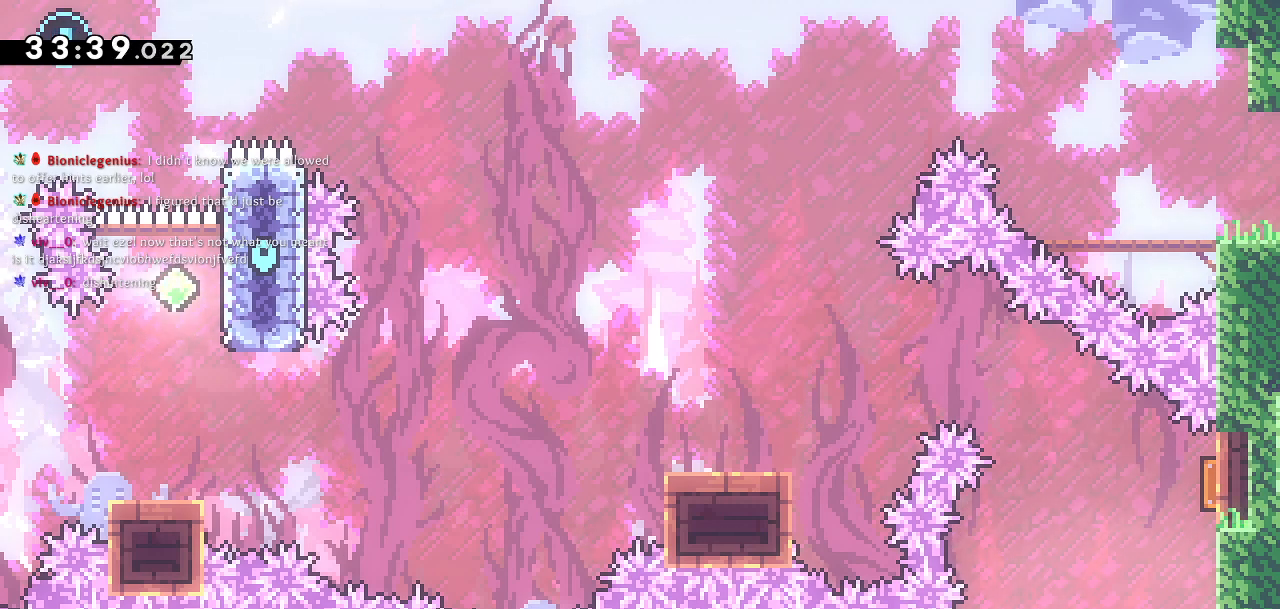
{"buttons": ["DPAD_RIGHT"], "left_stick": "center", "right_stick": "center", "events": [[100, "DPAD_LEFT", "up"], [333, "DPAD_RIGHT", "down"]]}
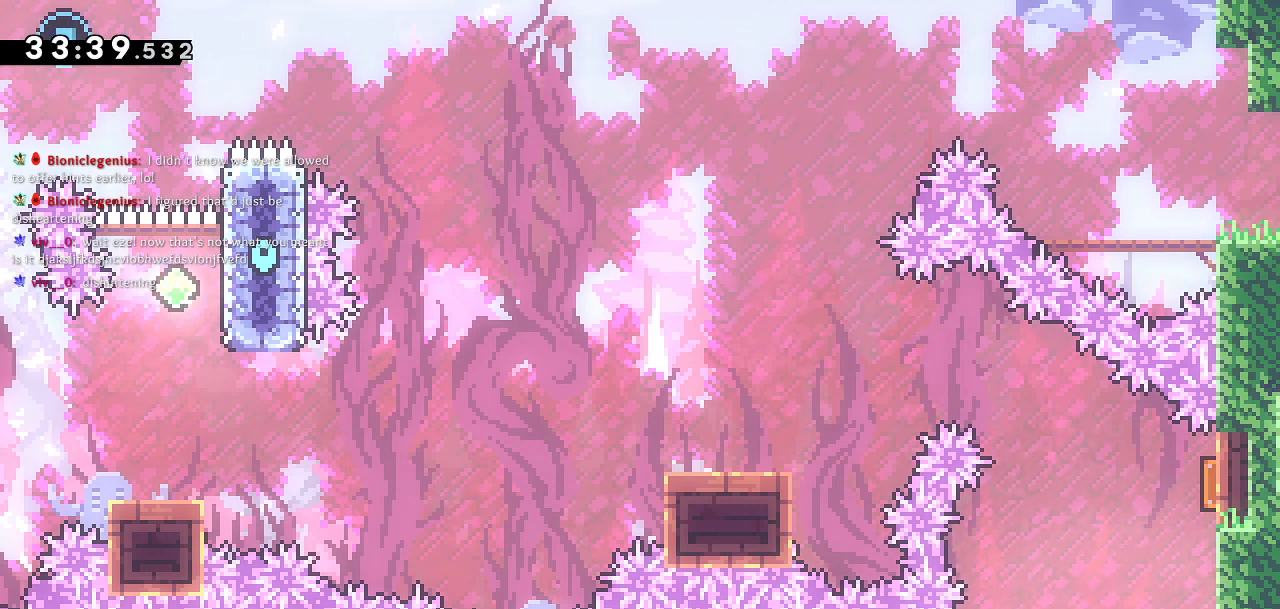
{"buttons": [], "left_stick": "center", "right_stick": "center", "events": [[317, "DPAD_RIGHT", "up"]]}
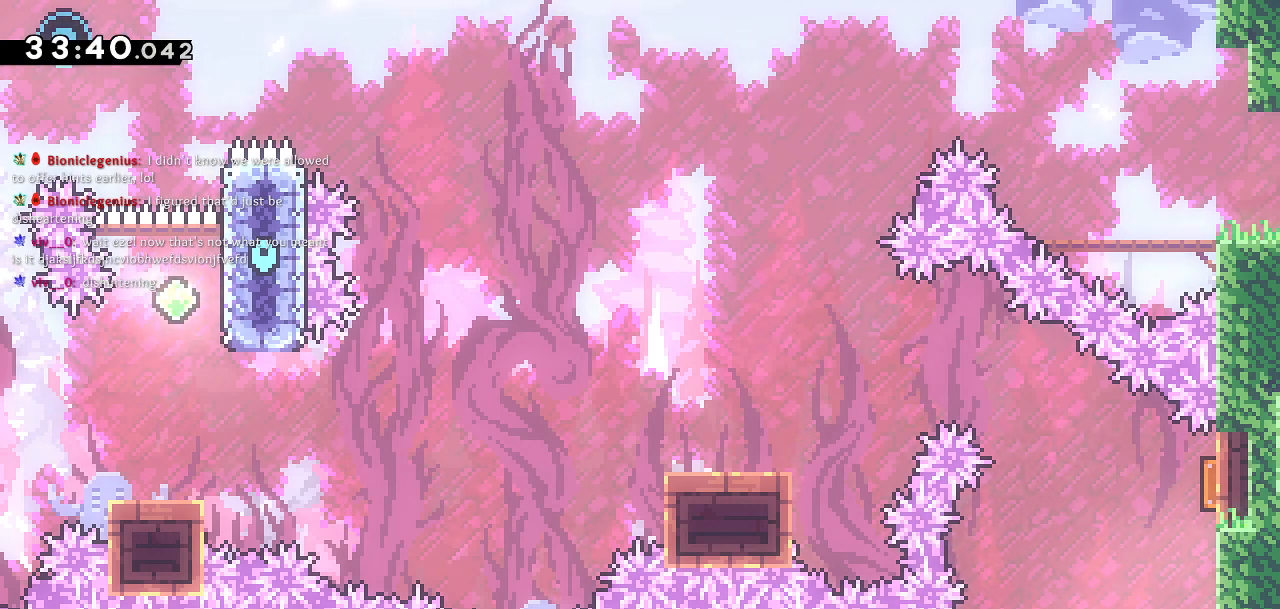
{"buttons": ["DPAD_LEFT"], "left_stick": "center", "right_stick": "center", "events": [[433, "DPAD_LEFT", "down"]]}
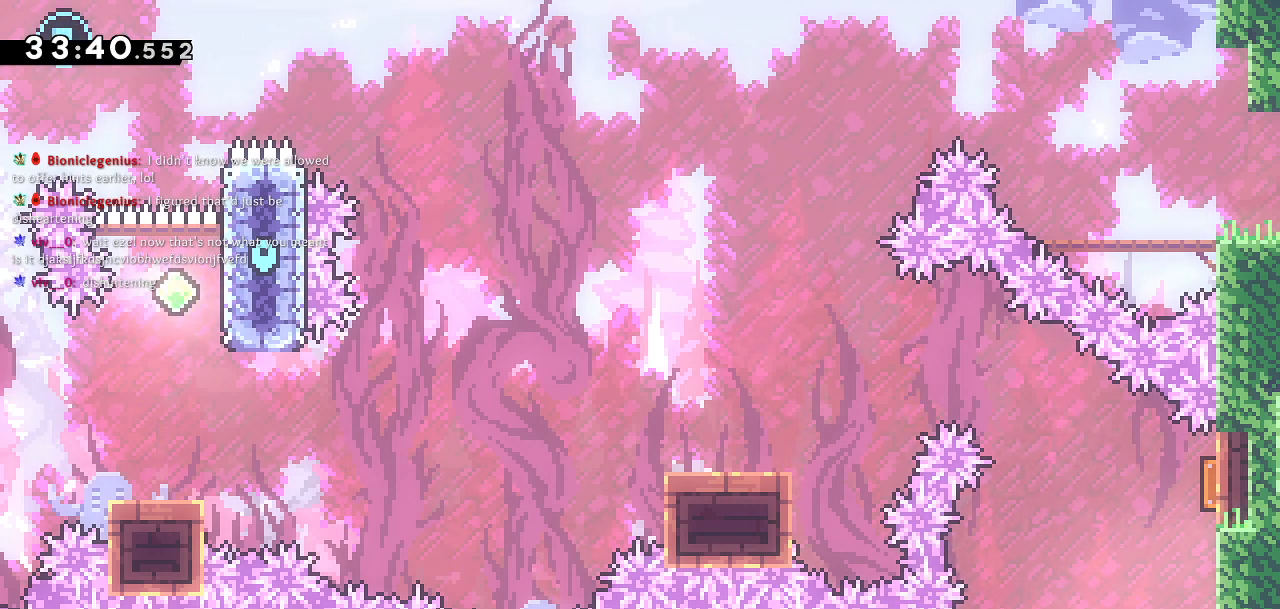
{"buttons": [], "left_stick": "center", "right_stick": "center", "events": [[117, "DPAD_LEFT", "up"]]}